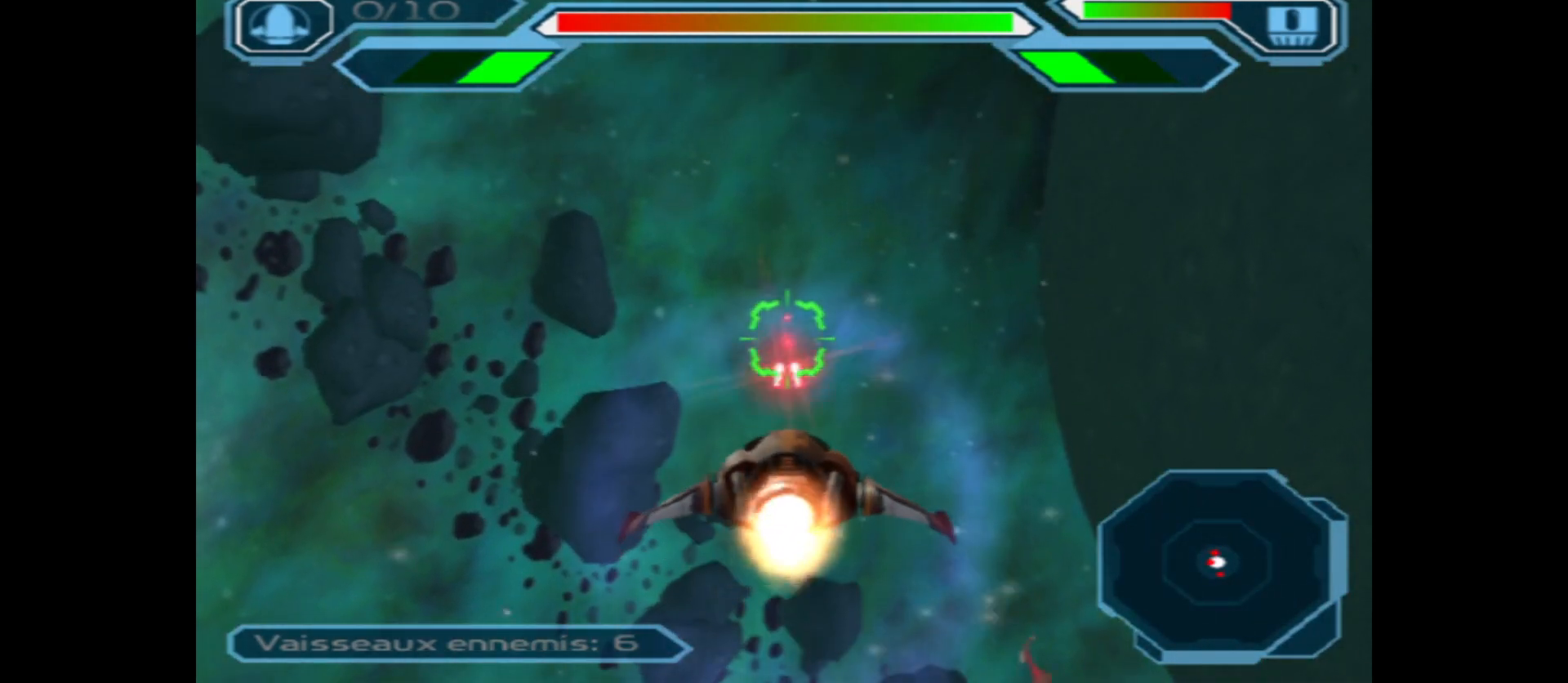
Gameplay with a controller (Xbox layout); each line is a JSON object with the inputs held at the frame after it. "events" lists button and stick changes between this image and that frame as [ms after this image, input, new state], when the widget could be followed in between.
{"buttons": ["A"], "left_stick": "right", "right_stick": "center", "events": [[317, "left_stick", "center"], [483, "left_stick", "right"]]}
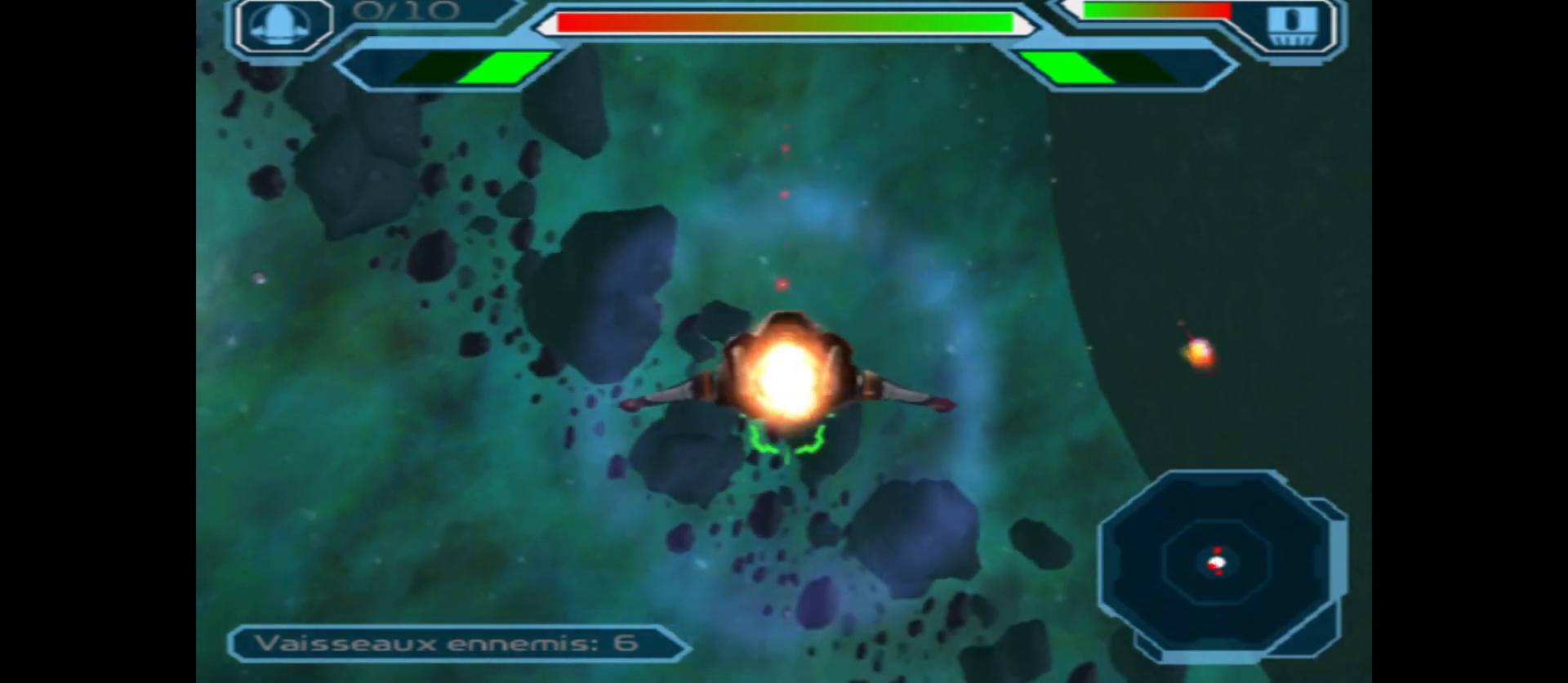
{"buttons": ["A"], "left_stick": "left", "right_stick": "center", "events": [[233, "left_stick", "down"], [450, "left_stick", "left"]]}
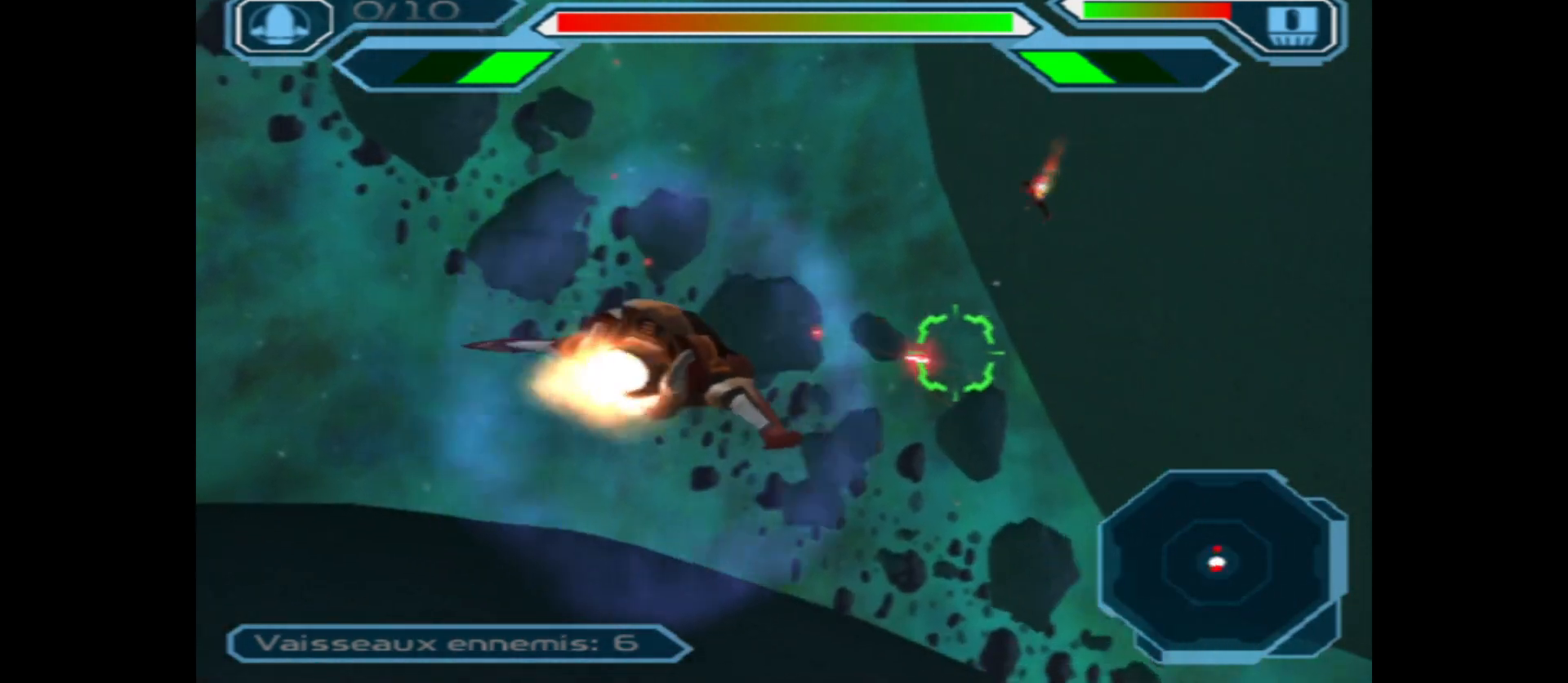
{"buttons": ["A"], "left_stick": "center", "right_stick": "center", "events": [[17, "left_stick", "center"], [333, "left_stick", "right"], [483, "left_stick", "center"]]}
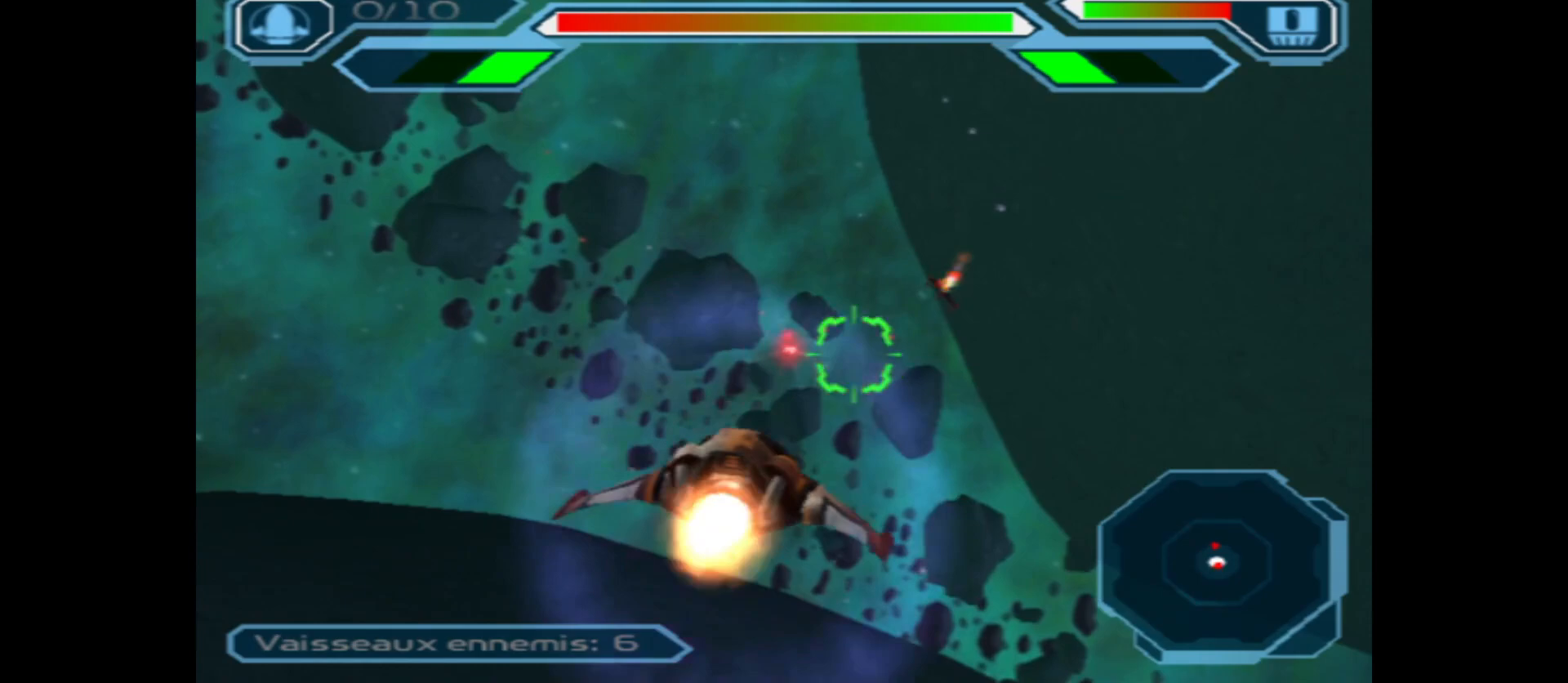
{"buttons": ["A"], "left_stick": "center", "right_stick": "center", "events": [[200, "left_stick", "left"], [350, "left_stick", "center"]]}
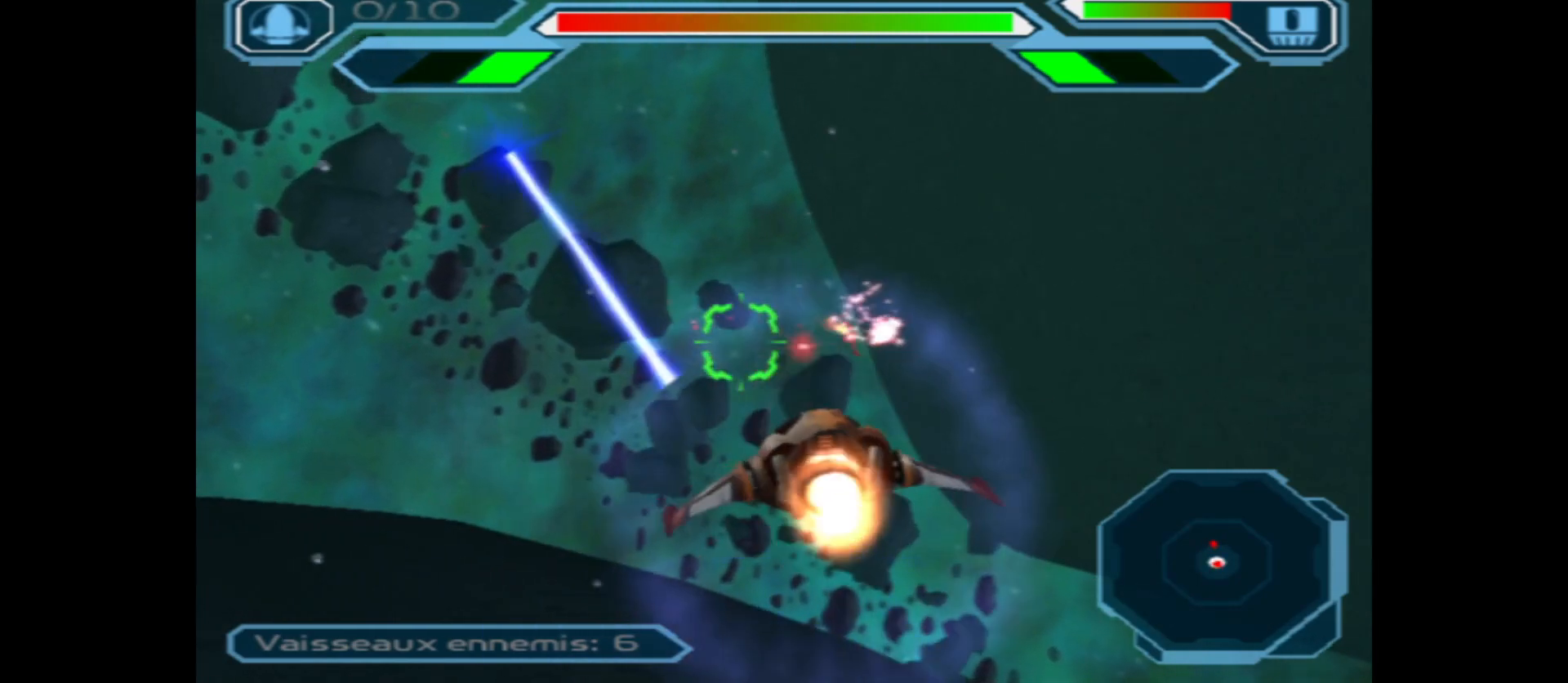
{"buttons": ["A"], "left_stick": "right", "right_stick": "center", "events": [[267, "left_stick", "right"]]}
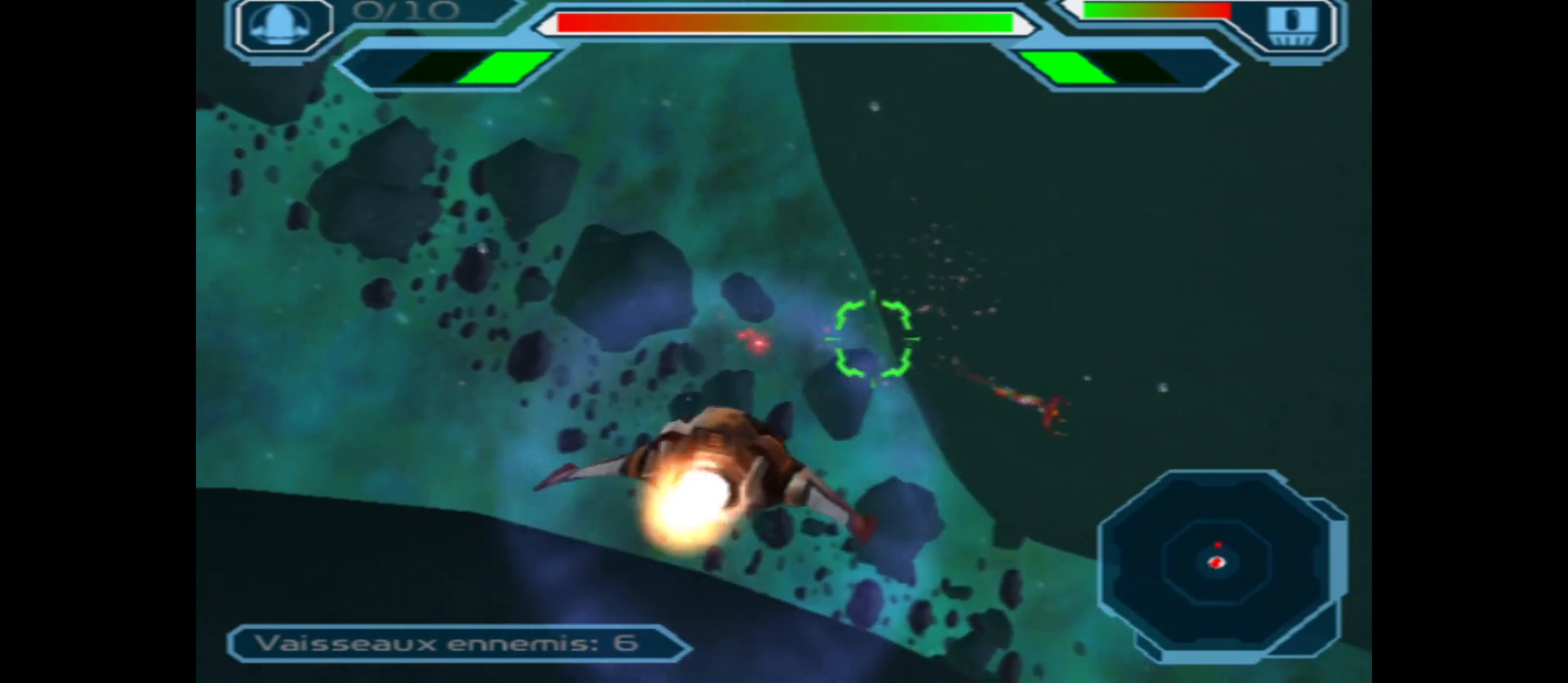
{"buttons": ["A"], "left_stick": "up", "right_stick": "center", "events": [[133, "left_stick", "center"], [300, "left_stick", "up"]]}
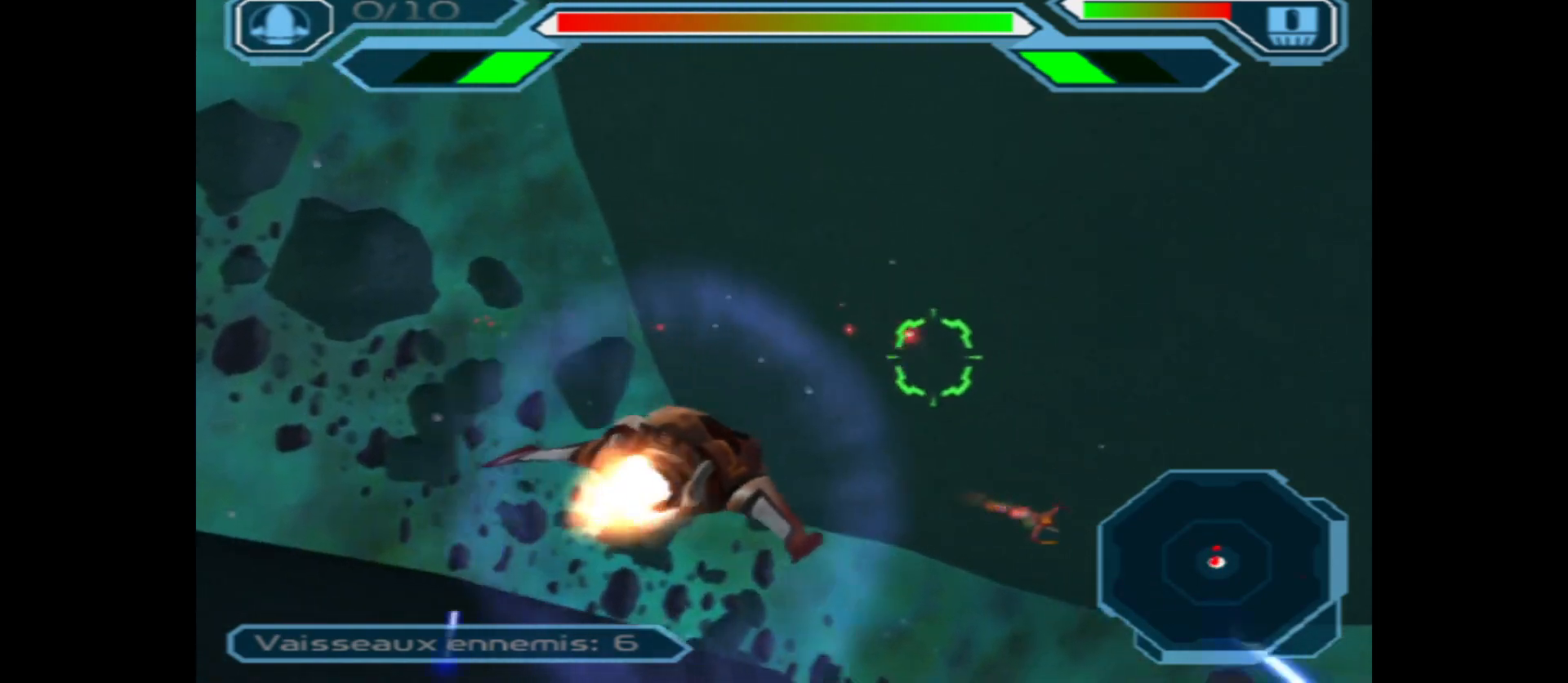
{"buttons": ["A"], "left_stick": "right", "right_stick": "center", "events": [[117, "left_stick", "center"], [267, "left_stick", "right"]]}
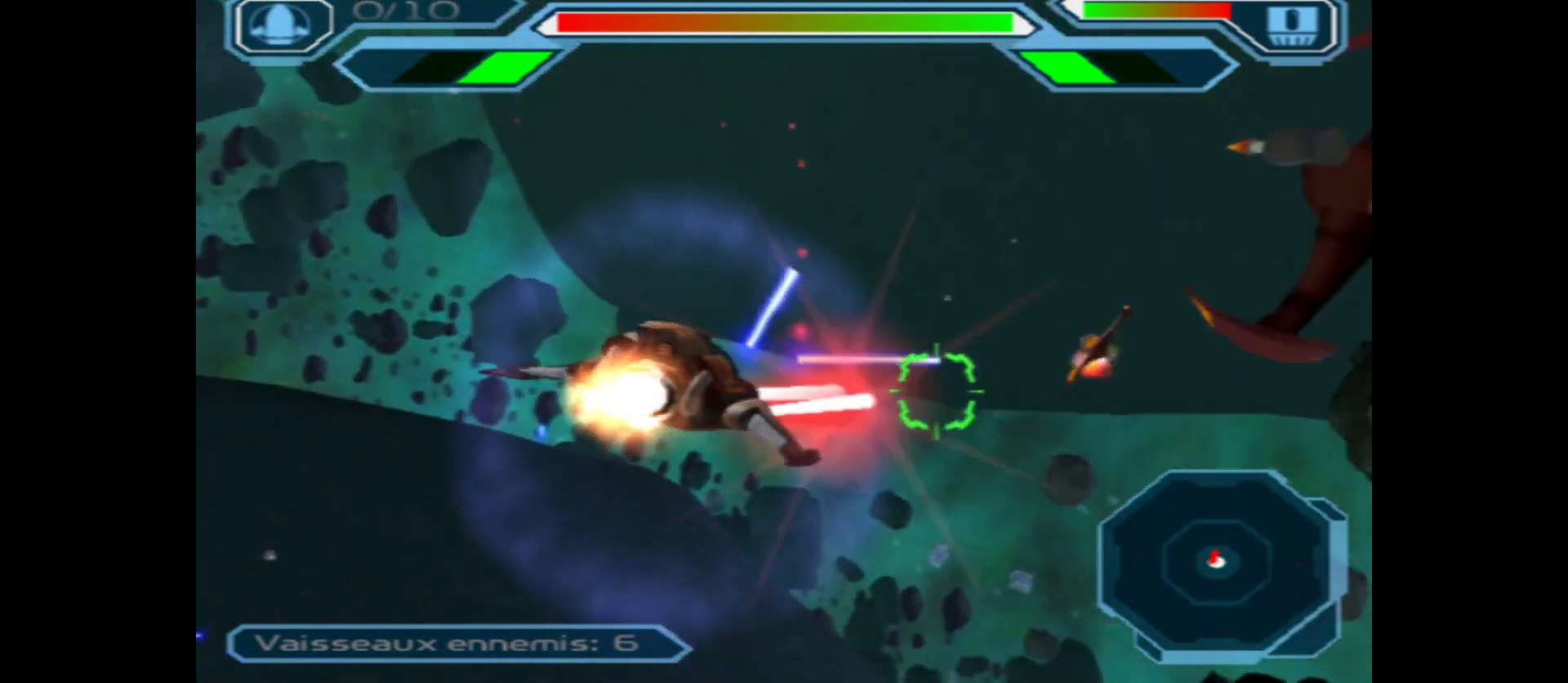
{"buttons": ["A"], "left_stick": "down", "right_stick": "center", "events": [[150, "left_stick", "center"], [250, "left_stick", "down"]]}
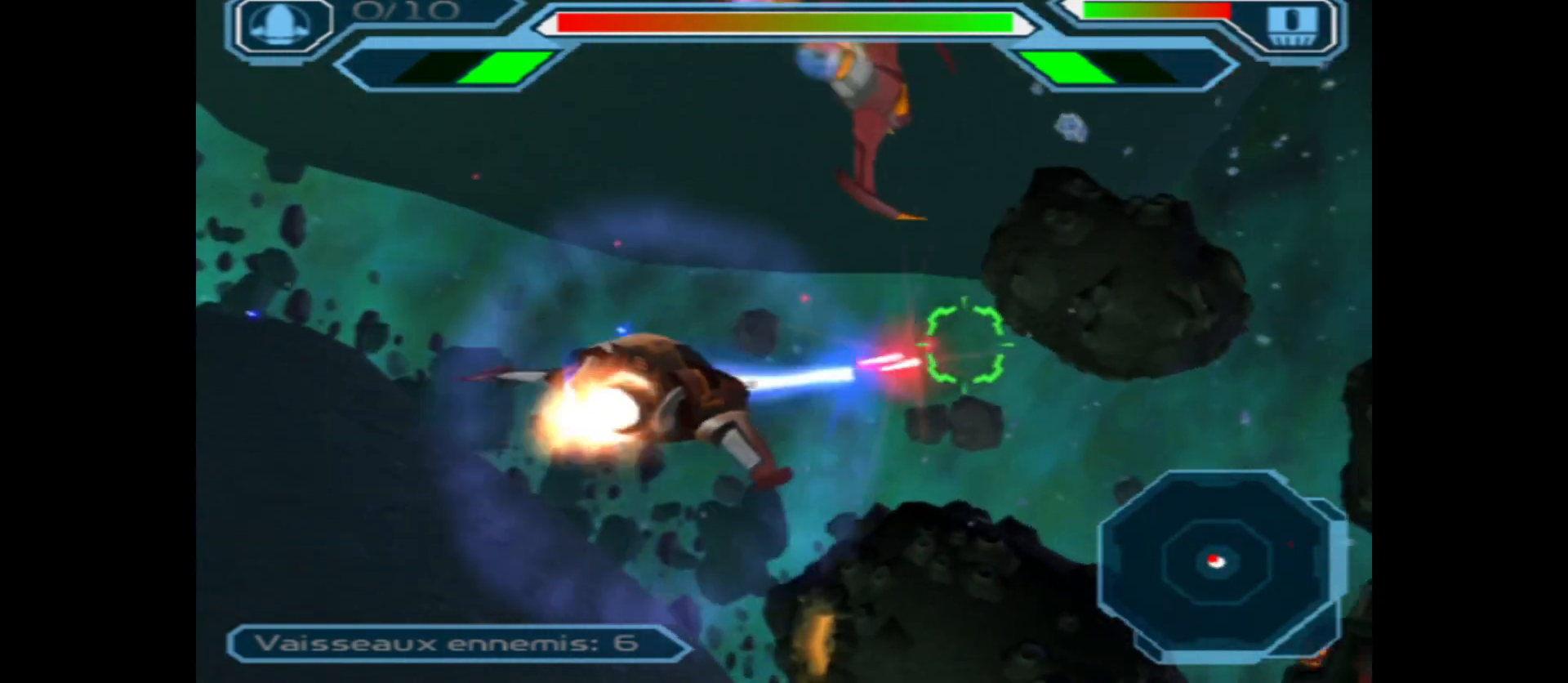
{"buttons": ["A"], "left_stick": "right", "right_stick": "center", "events": [[83, "left_stick", "down-right"], [233, "left_stick", "center"], [333, "left_stick", "right"]]}
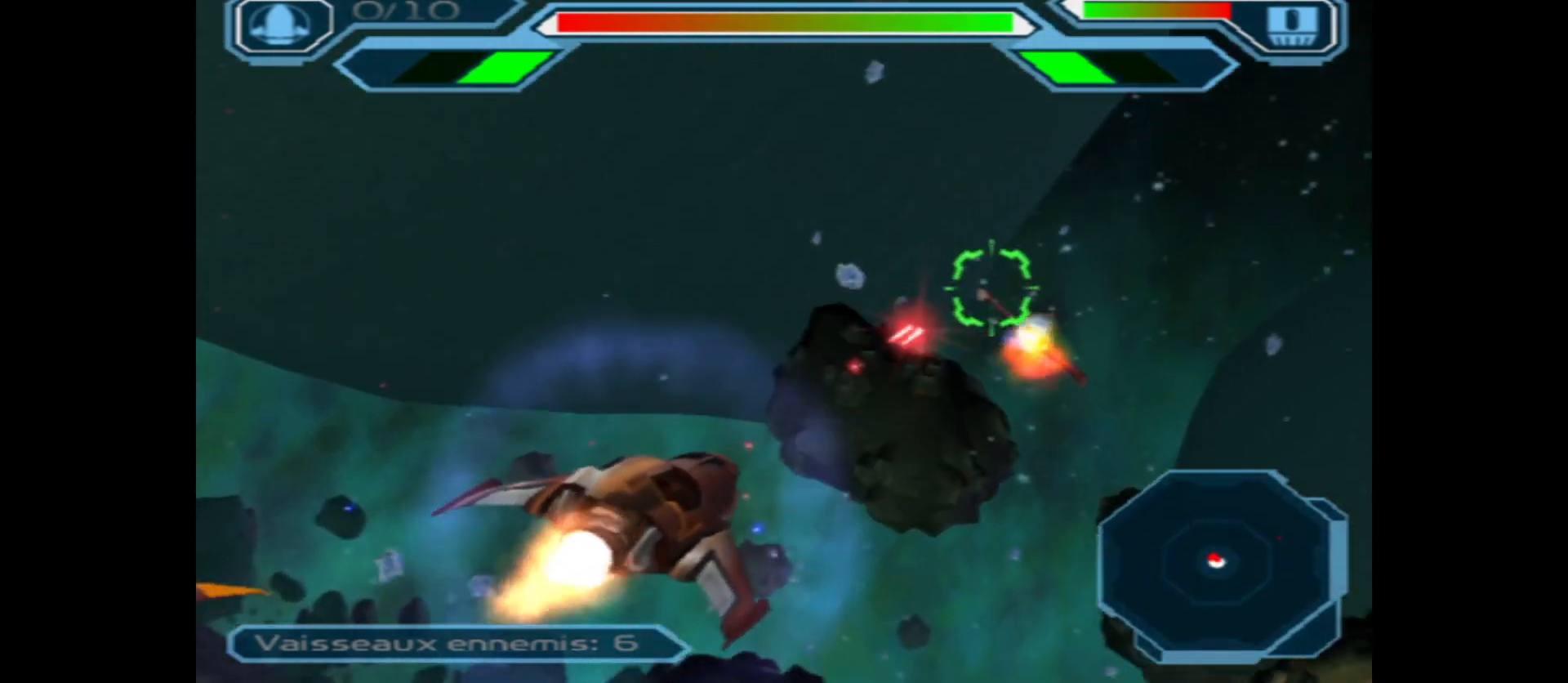
{"buttons": ["A"], "left_stick": "center", "right_stick": "center", "events": [[67, "left_stick", "center"], [167, "left_stick", "left"], [317, "left_stick", "center"]]}
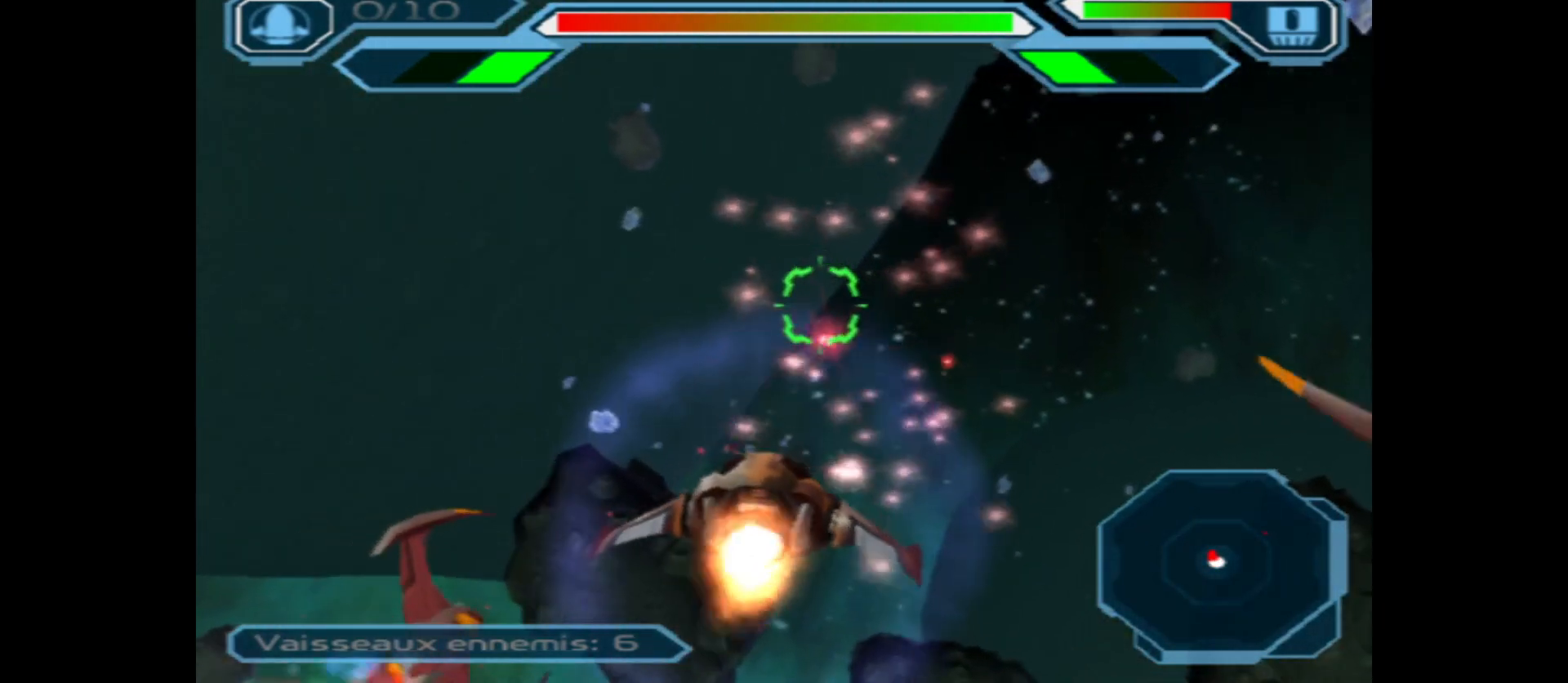
{"buttons": ["A"], "left_stick": "center", "right_stick": "center", "events": [[100, "left_stick", "up"], [283, "left_stick", "center"]]}
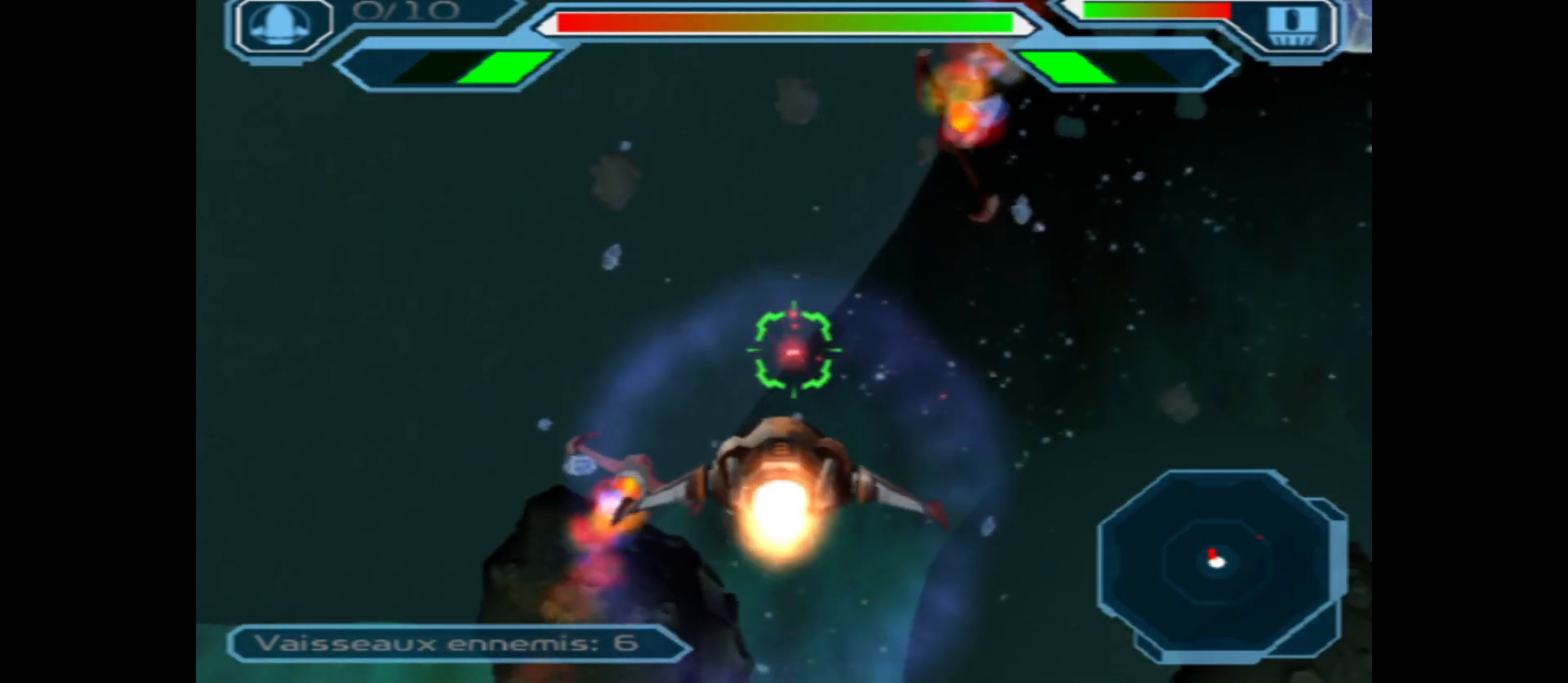
{"buttons": ["A"], "left_stick": "right", "right_stick": "center", "events": [[100, "left_stick", "left"], [183, "left_stick", "center"], [483, "left_stick", "right"]]}
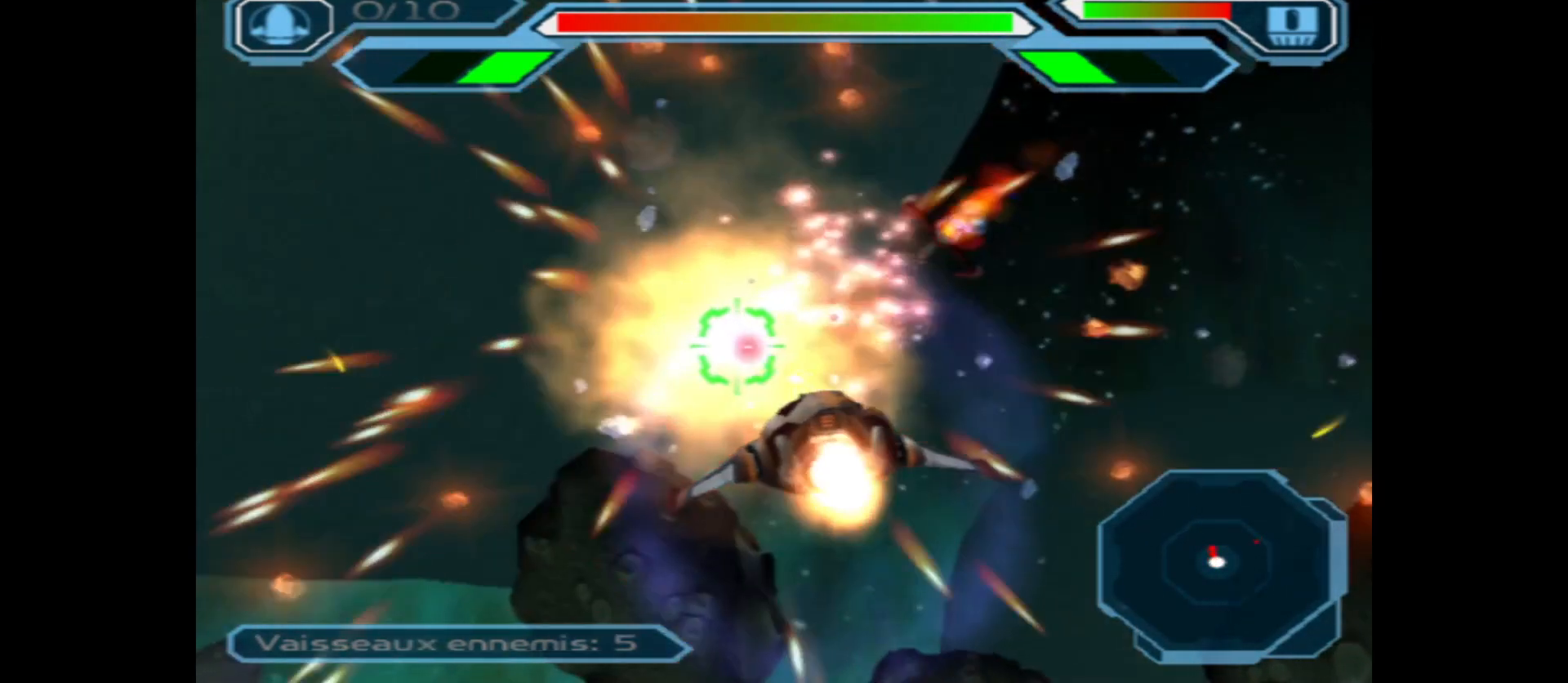
{"buttons": ["A"], "left_stick": "center", "right_stick": "center", "events": [[150, "left_stick", "center"]]}
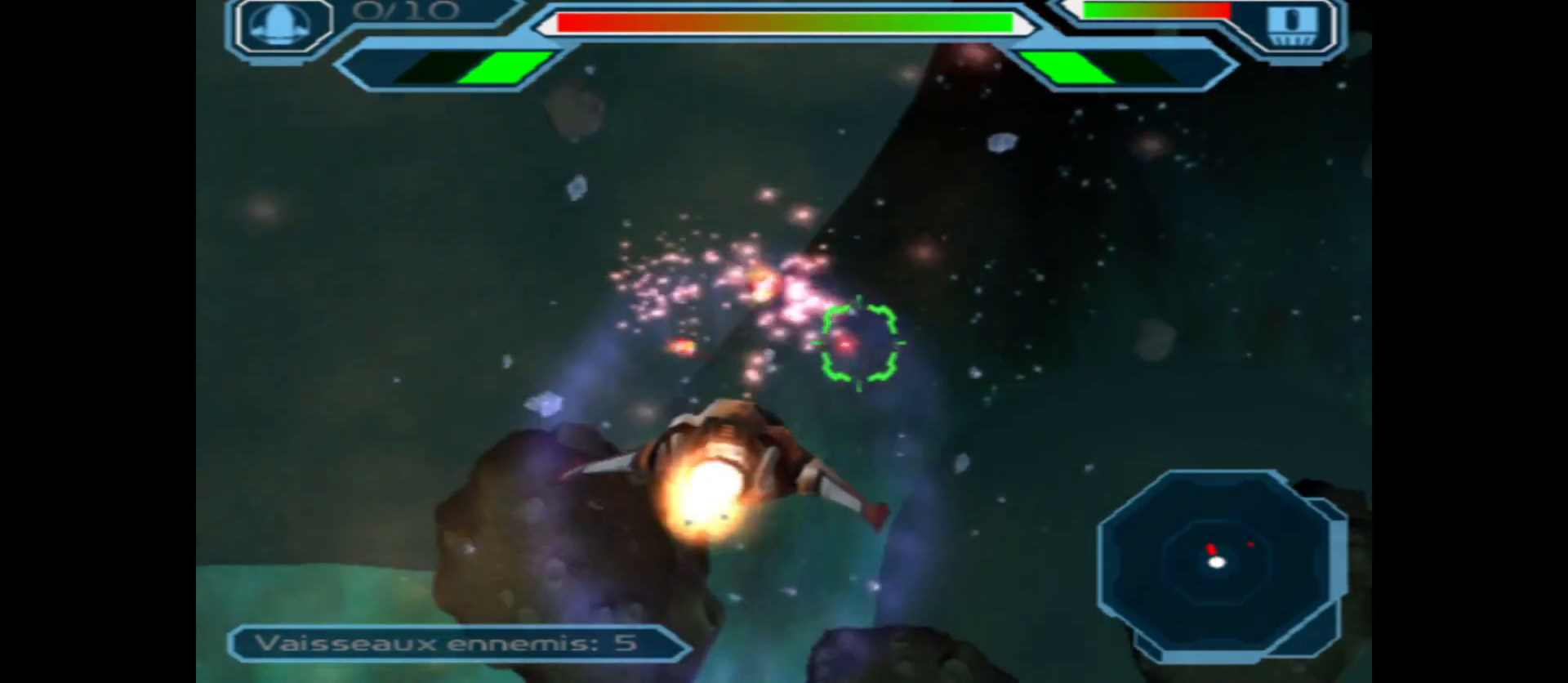
{"buttons": ["A"], "left_stick": "right", "right_stick": "center", "events": [[17, "left_stick", "left"], [133, "left_stick", "center"], [483, "left_stick", "right"]]}
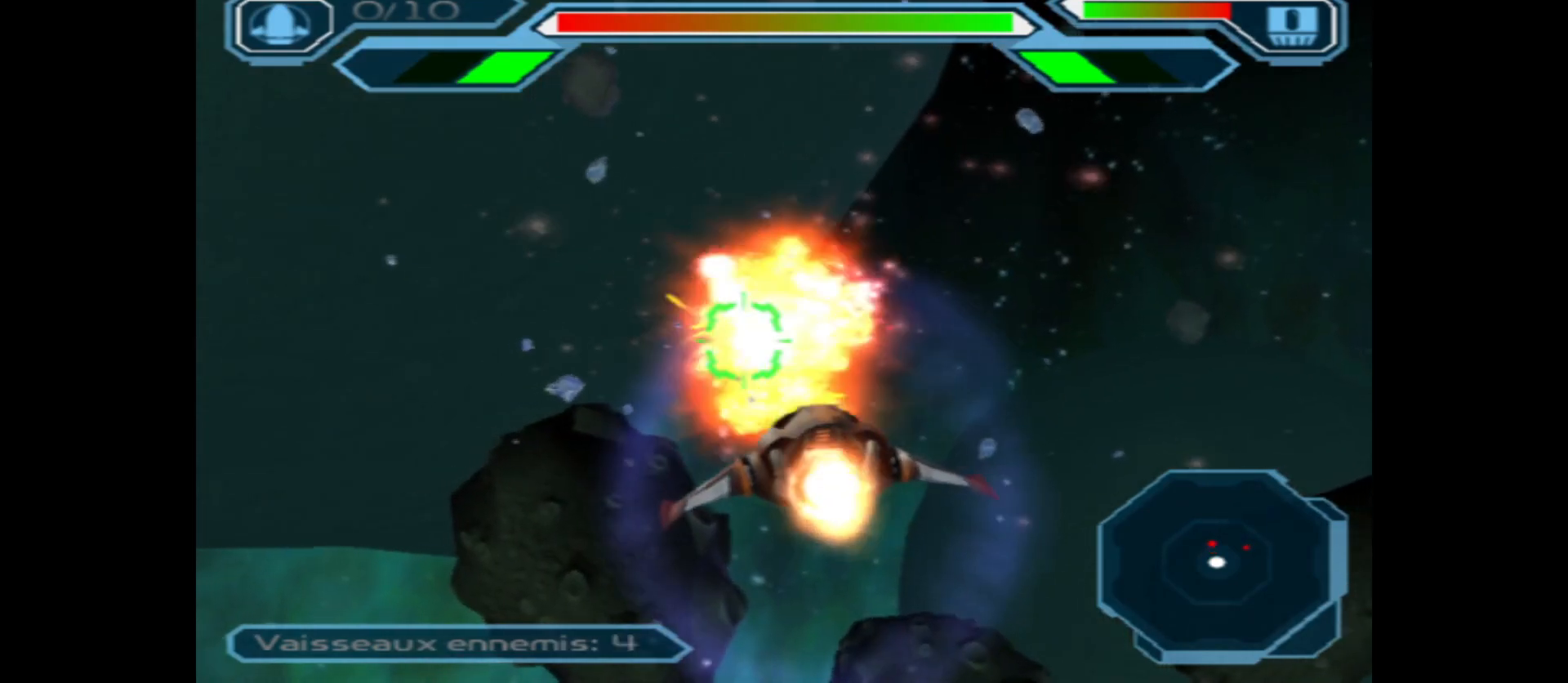
{"buttons": ["A"], "left_stick": "left", "right_stick": "center", "events": [[100, "left_stick", "center"], [467, "left_stick", "left"]]}
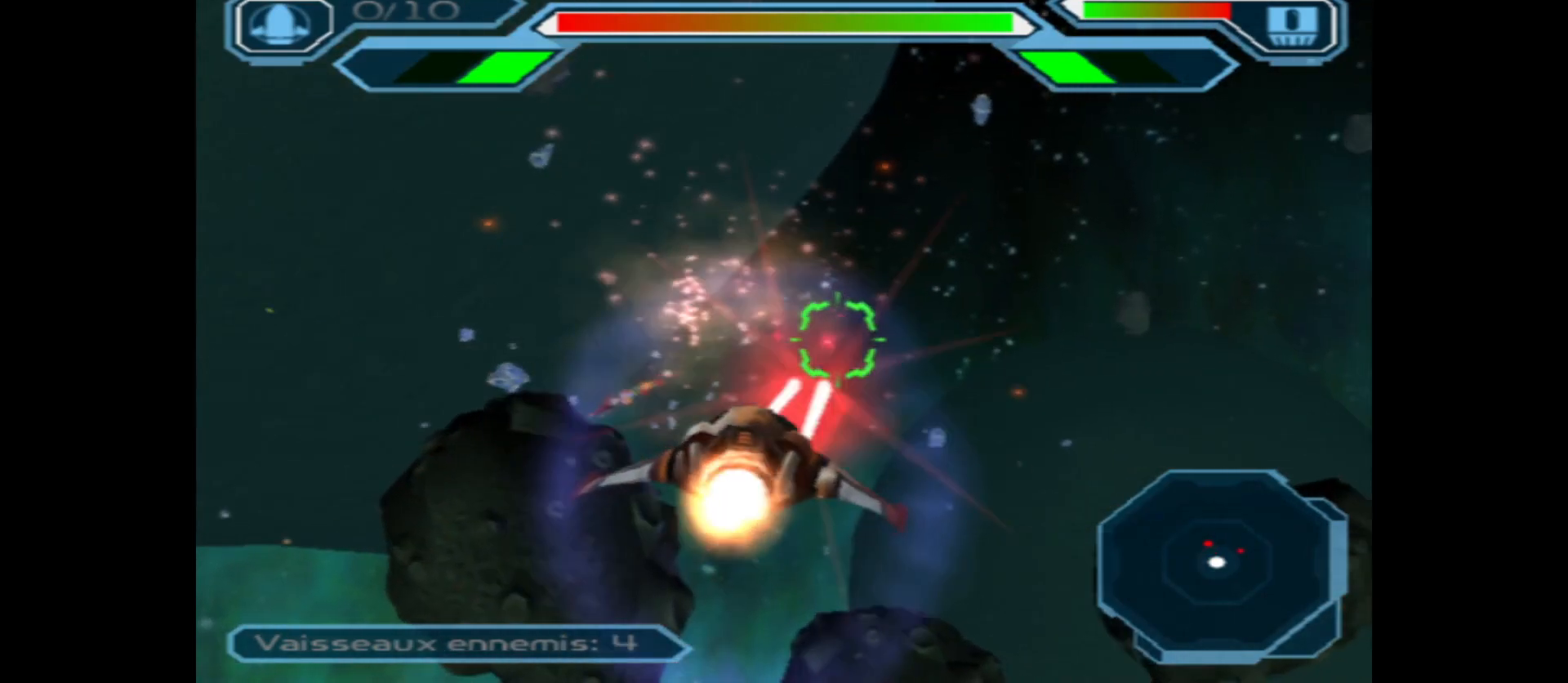
{"buttons": ["A"], "left_stick": "right", "right_stick": "center", "events": [[83, "left_stick", "center"], [500, "left_stick", "right"]]}
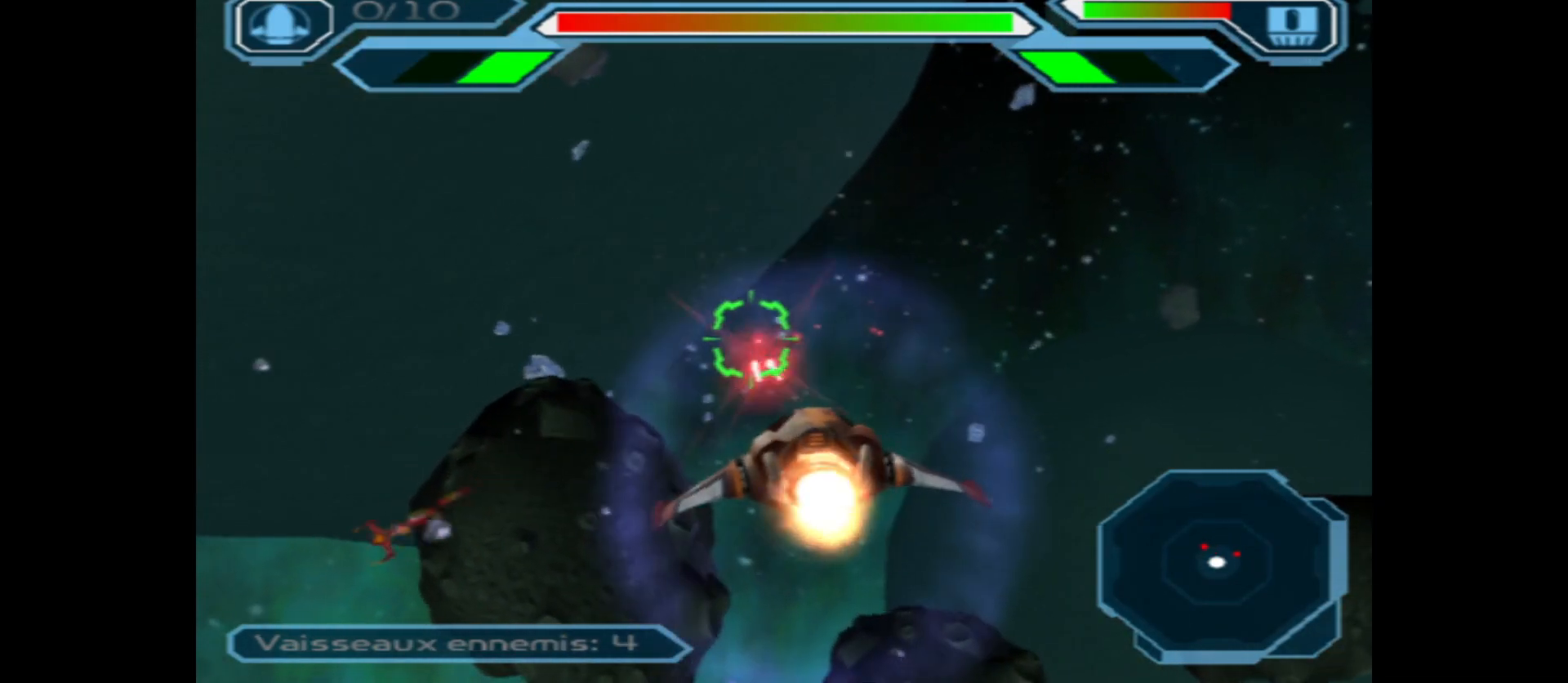
{"buttons": ["A"], "left_stick": "left", "right_stick": "center", "events": [[117, "left_stick", "center"], [250, "left_stick", "left"]]}
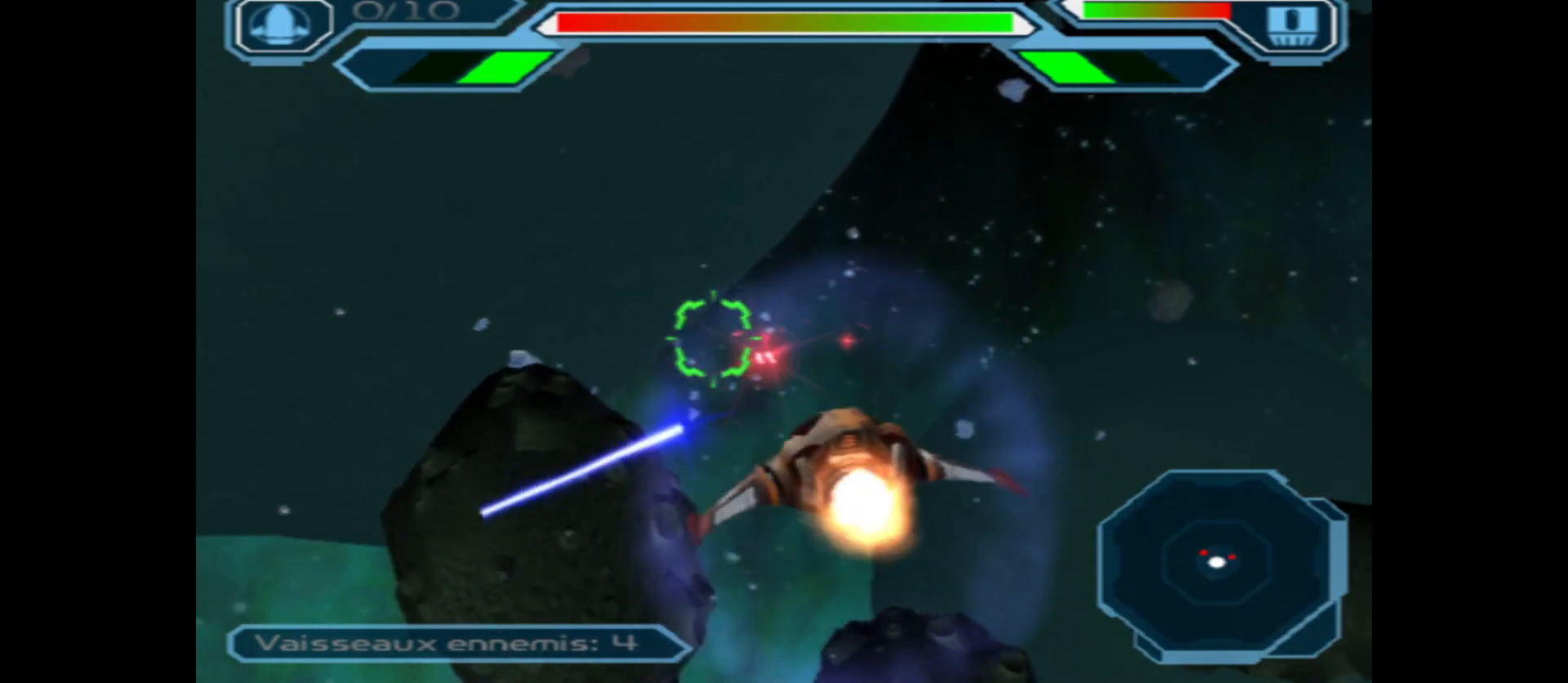
{"buttons": ["A"], "left_stick": "left", "right_stick": "center", "events": [[100, "left_stick", "up"], [383, "left_stick", "center"], [483, "left_stick", "left"]]}
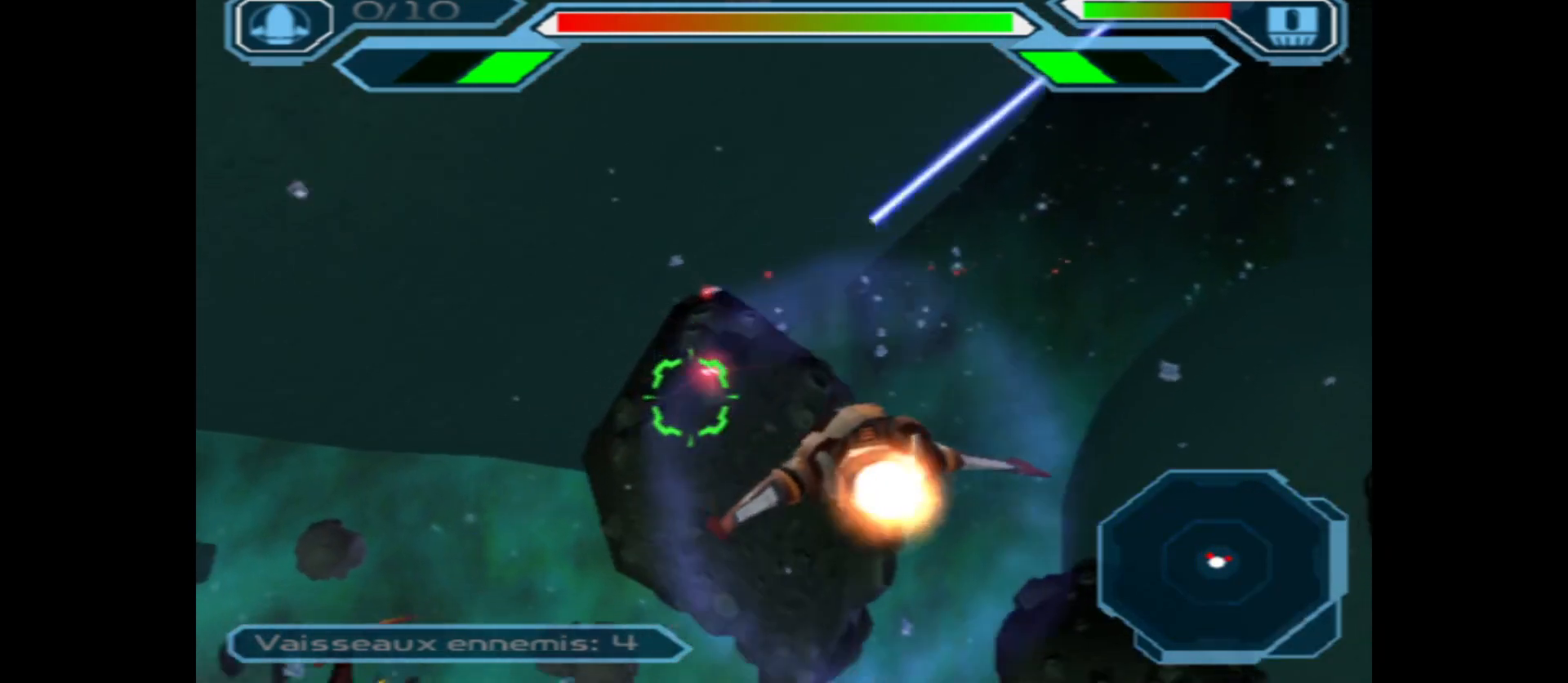
{"buttons": ["A"], "left_stick": "up-right", "right_stick": "center", "events": [[233, "left_stick", "center"], [317, "left_stick", "up"], [383, "left_stick", "up-right"]]}
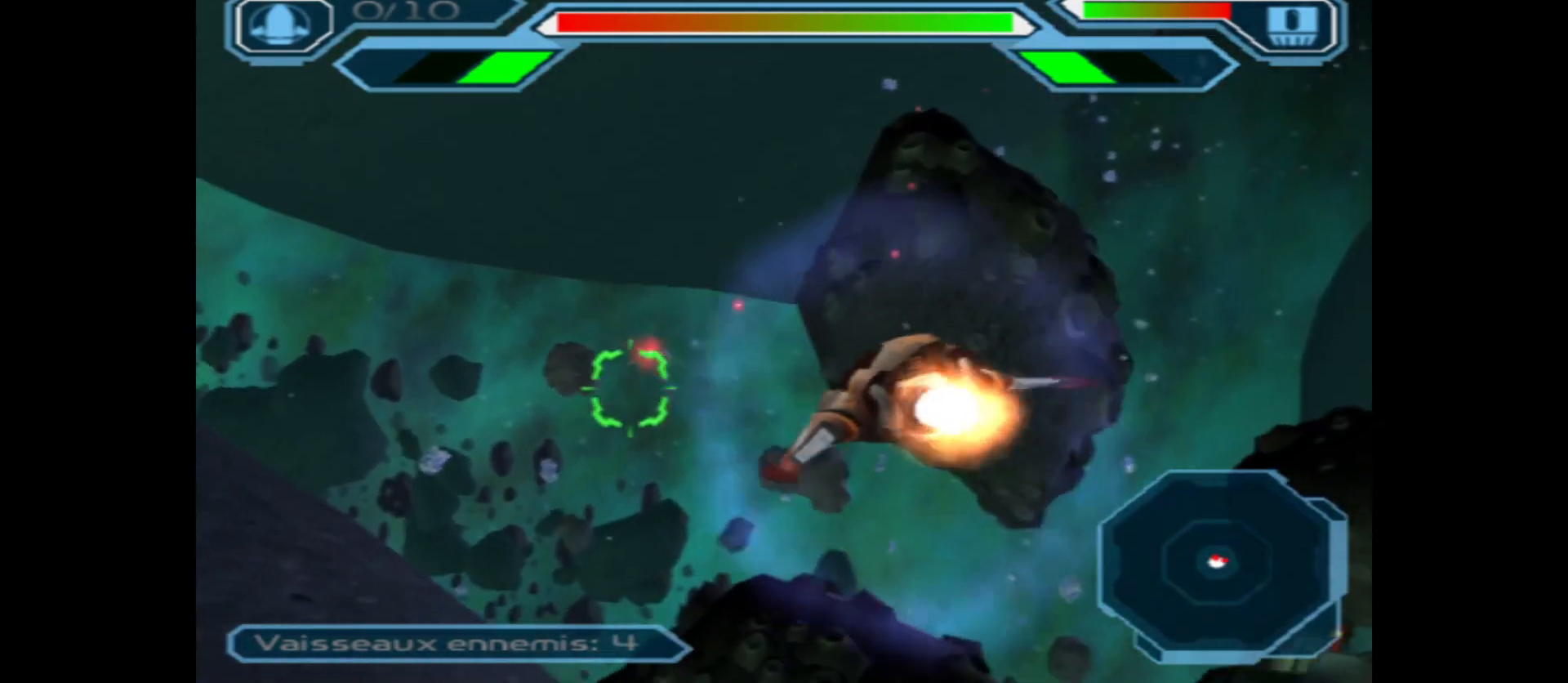
{"buttons": ["A"], "left_stick": "down", "right_stick": "center", "events": [[183, "left_stick", "center"], [300, "left_stick", "down"]]}
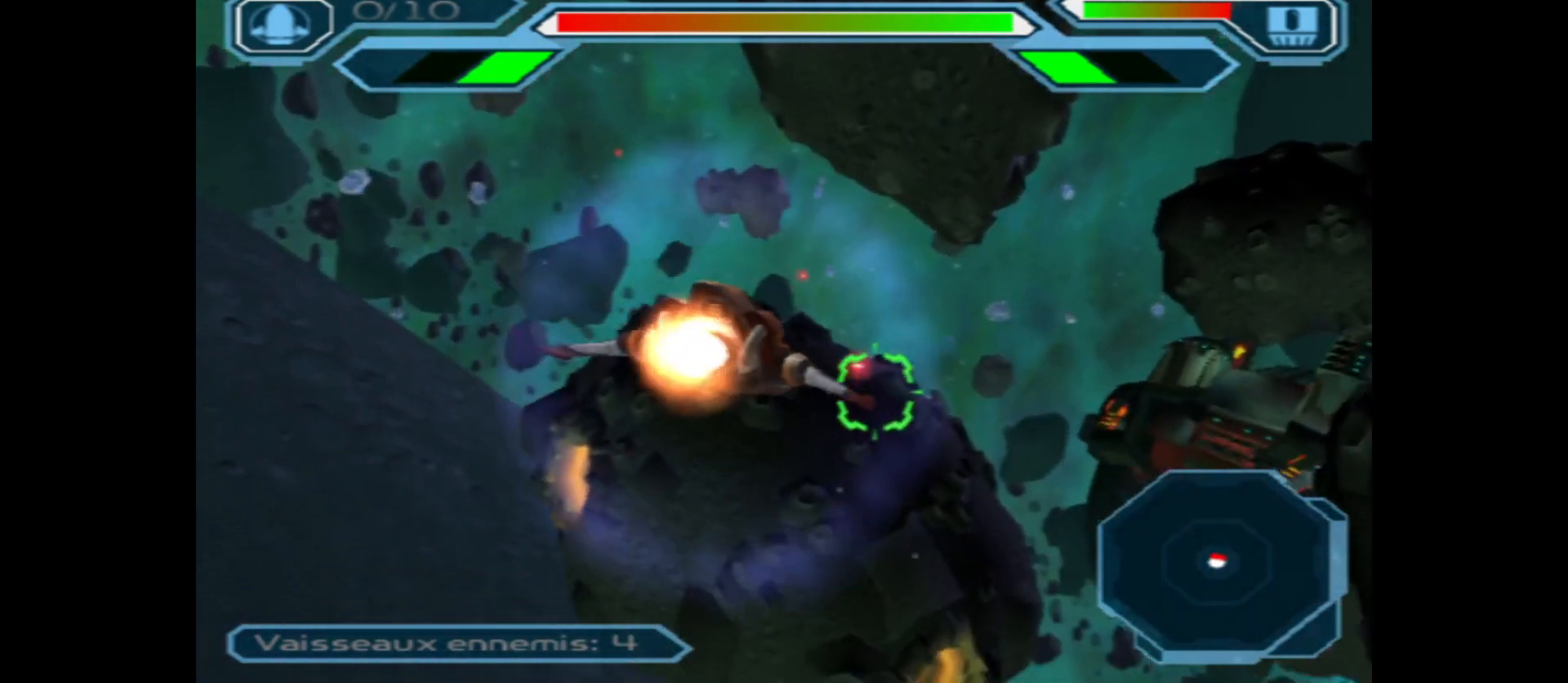
{"buttons": ["A"], "left_stick": "center", "right_stick": "center", "events": [[250, "left_stick", "center"]]}
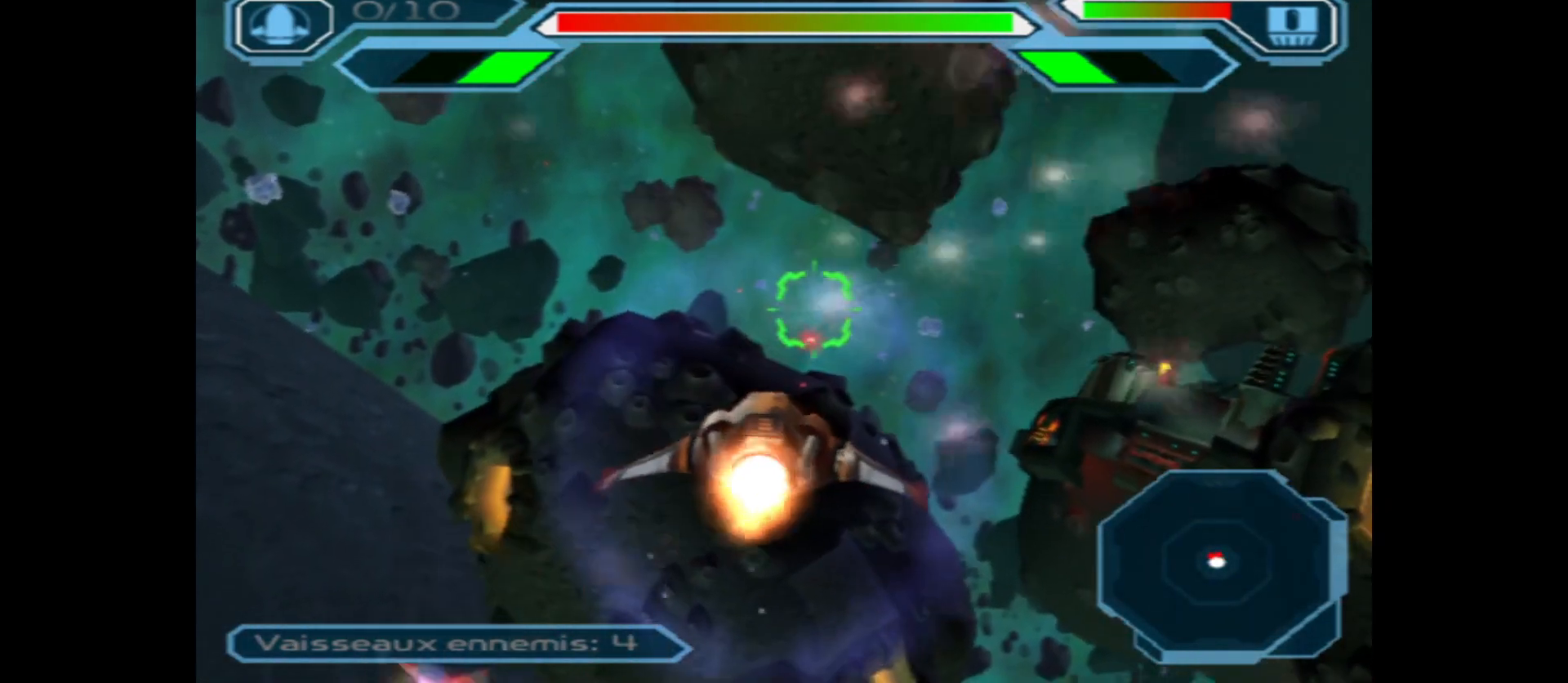
{"buttons": ["A"], "left_stick": "up", "right_stick": "center", "events": [[117, "left_stick", "left"], [200, "left_stick", "up"]]}
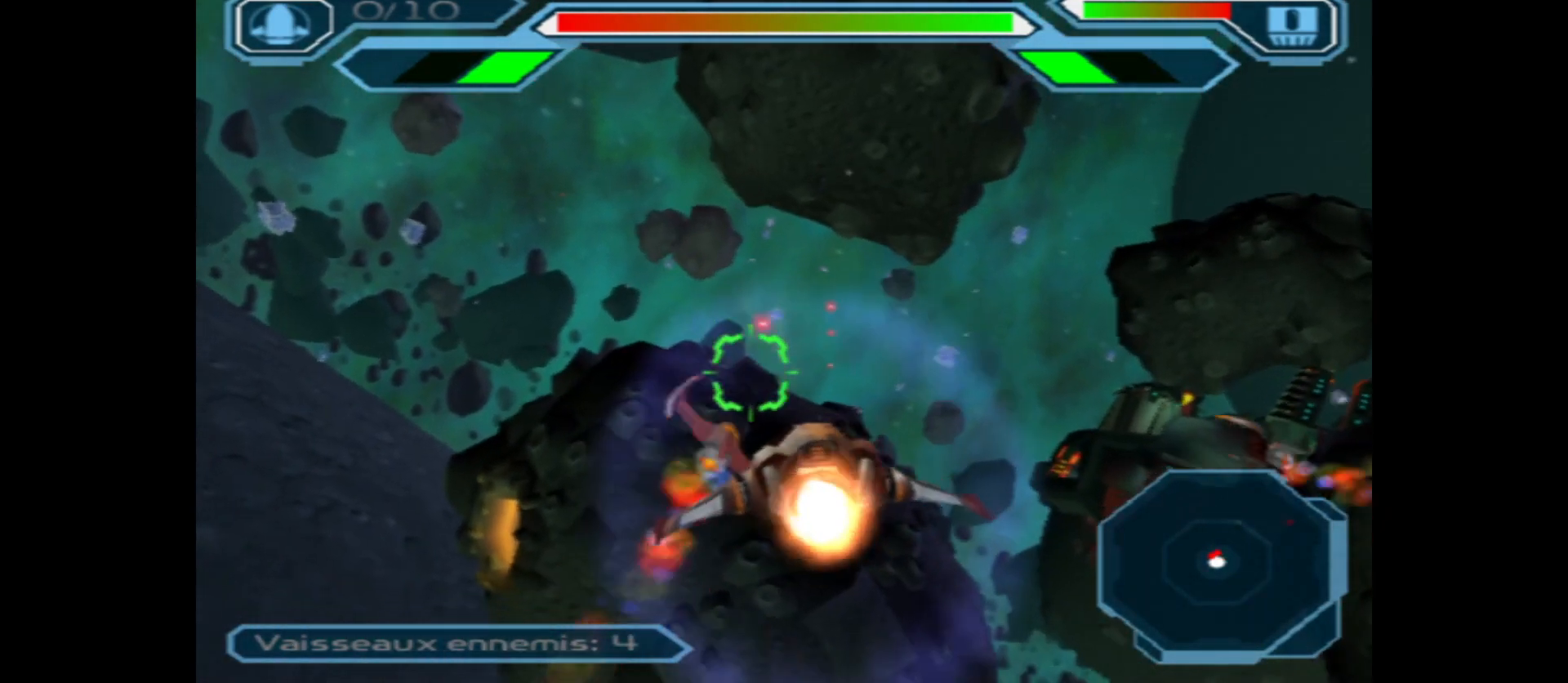
{"buttons": ["A"], "left_stick": "down", "right_stick": "center", "events": [[50, "left_stick", "center"], [267, "left_stick", "down"]]}
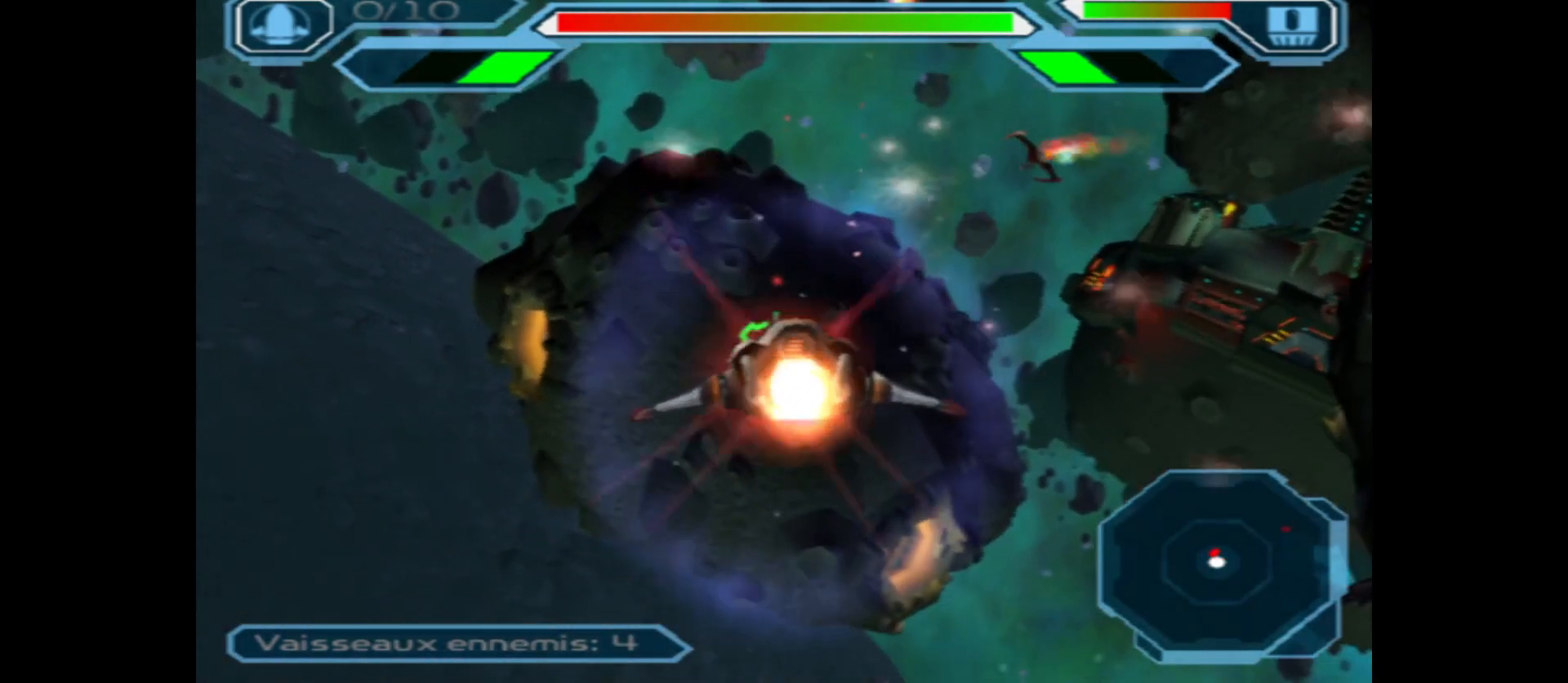
{"buttons": ["A"], "left_stick": "right", "right_stick": "center", "events": [[100, "left_stick", "center"], [400, "left_stick", "right"]]}
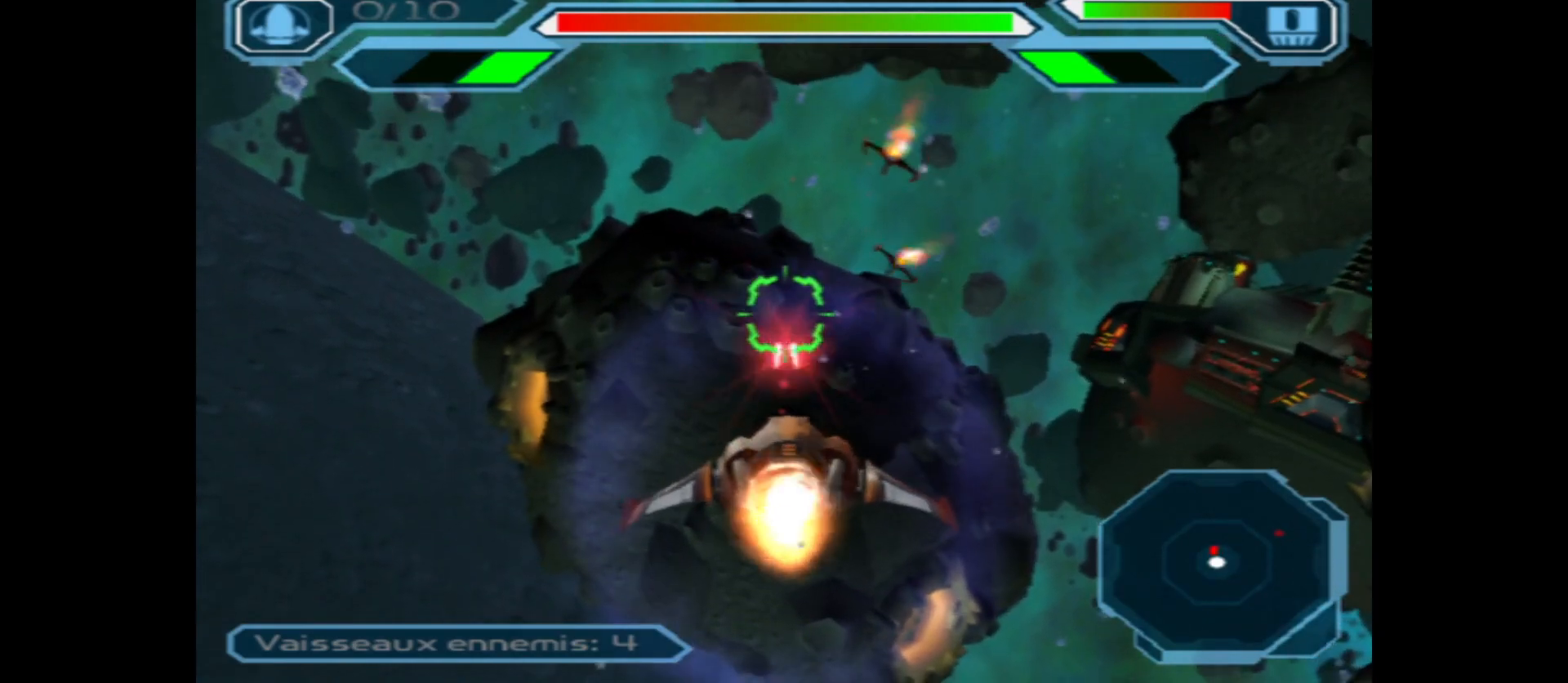
{"buttons": ["A"], "left_stick": "center", "right_stick": "center", "events": [[50, "left_stick", "center"]]}
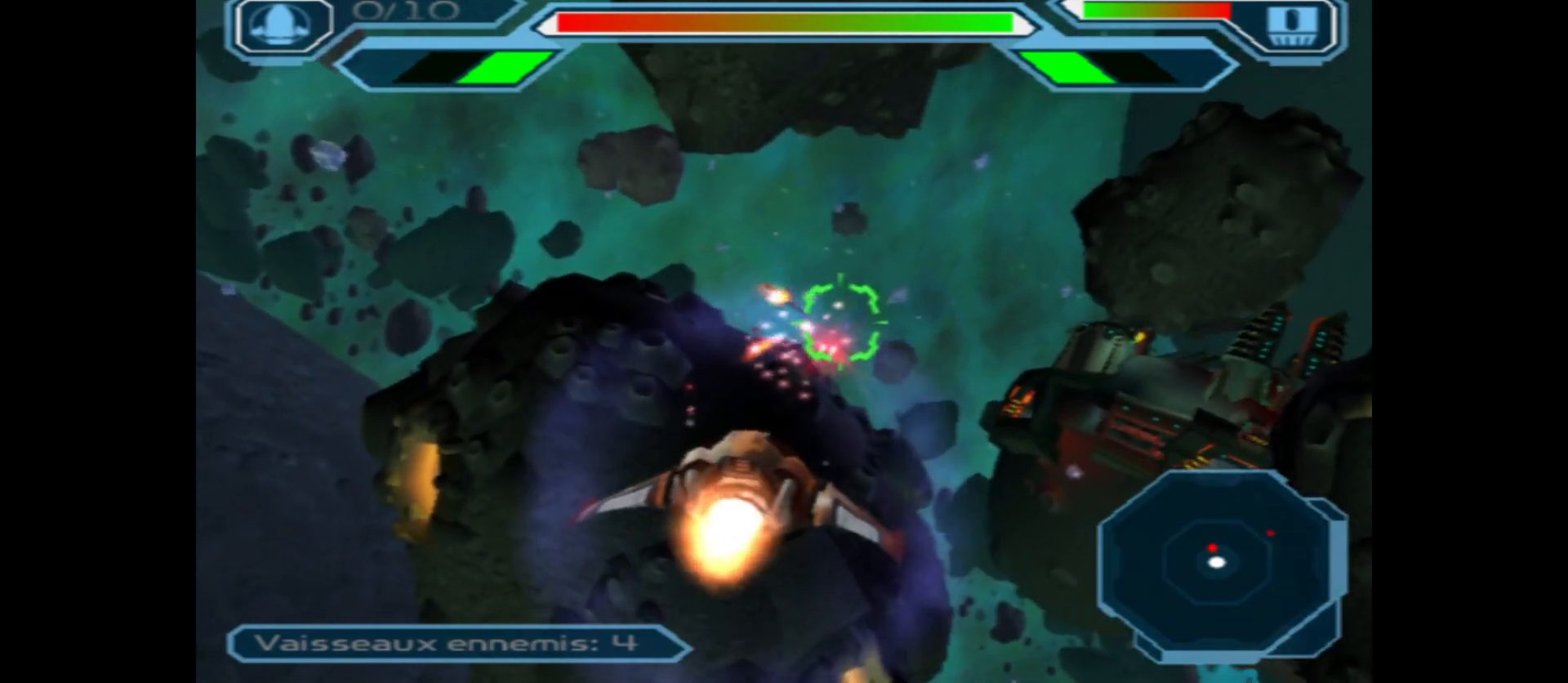
{"buttons": ["A"], "left_stick": "right", "right_stick": "center", "events": [[100, "left_stick", "left"], [183, "left_stick", "center"], [367, "left_stick", "right"]]}
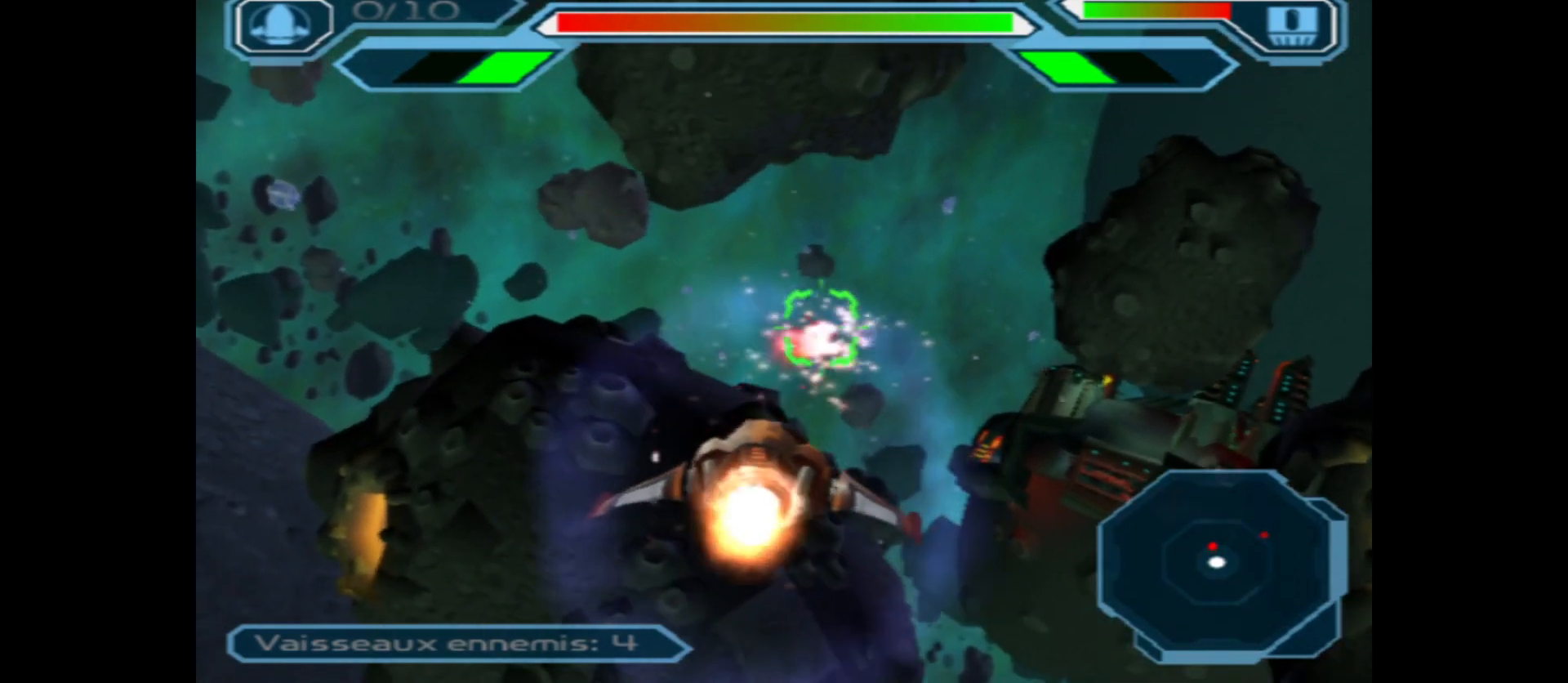
{"buttons": ["A"], "left_stick": "center", "right_stick": "center", "events": [[17, "left_stick", "center"], [267, "left_stick", "left"], [400, "left_stick", "center"]]}
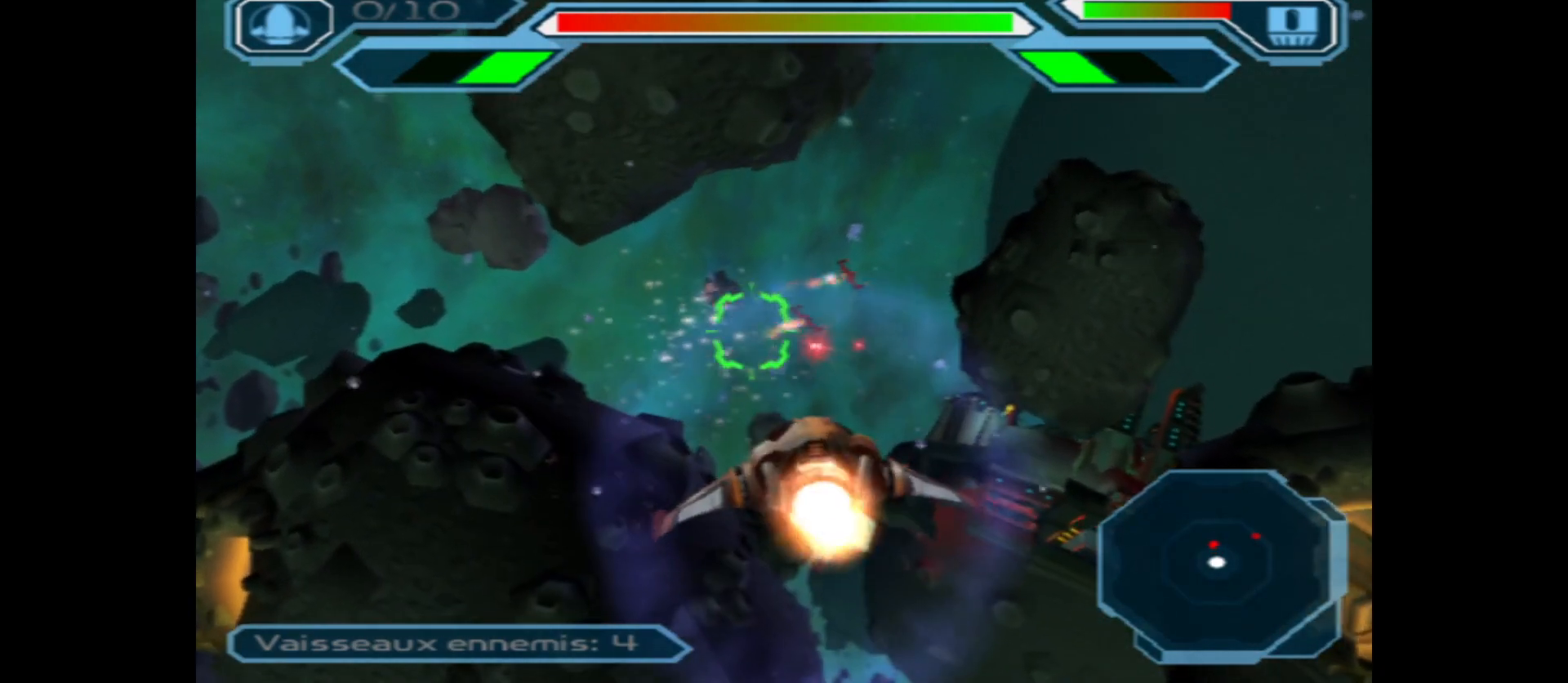
{"buttons": ["A"], "left_stick": "center", "right_stick": "center", "events": [[217, "left_stick", "right"], [400, "left_stick", "center"]]}
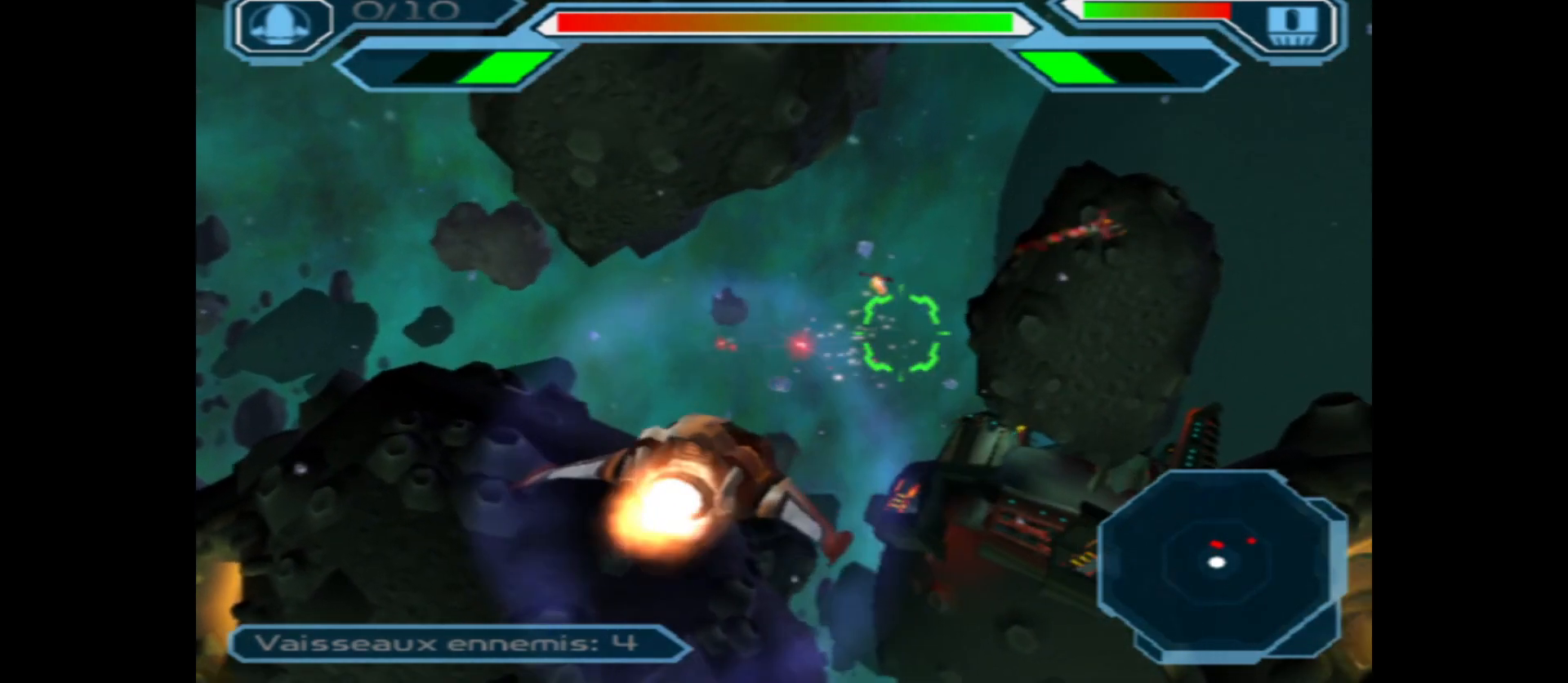
{"buttons": ["A"], "left_stick": "down", "right_stick": "center", "events": [[250, "left_stick", "left"], [317, "left_stick", "center"], [450, "left_stick", "down"]]}
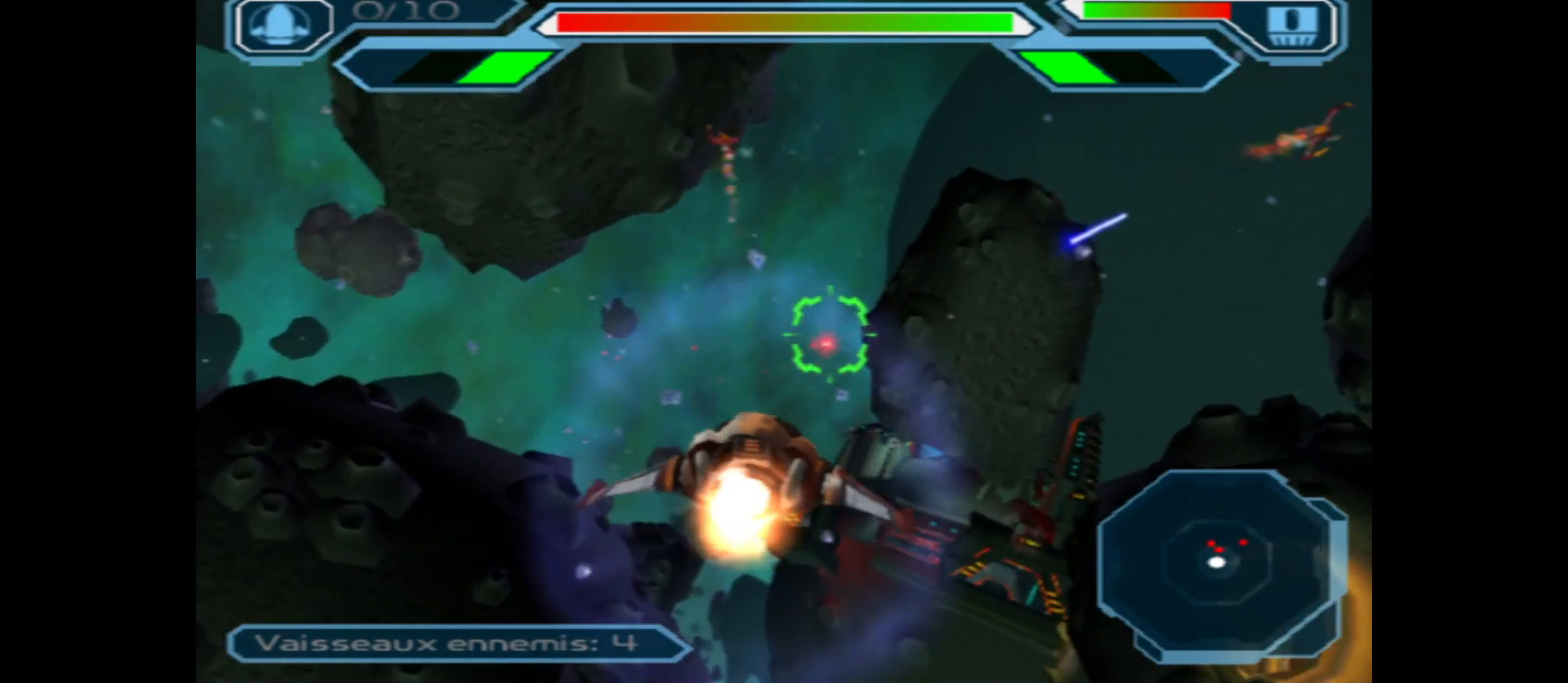
{"buttons": ["A"], "left_stick": "down-left", "right_stick": "center", "events": [[117, "left_stick", "center"], [317, "left_stick", "down-left"]]}